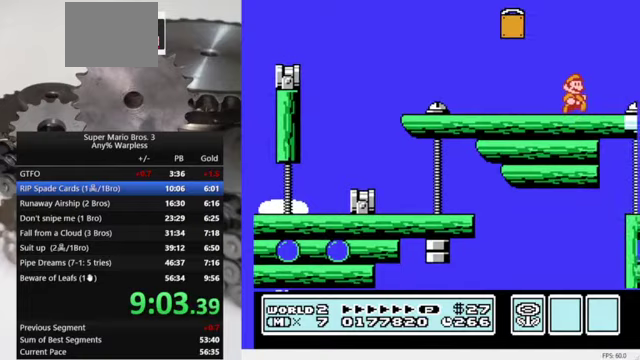
Gameplay with a controller (Nintendo layout); each line is a JSON object with the inputs held at the frame after it. "events" lists button and stick changes between this image and that frame as [ms after this image, input, new state], when the widget could be followed in between. Not read: DPAD_DOWN L3 R3.
{"buttons": [], "events": [[200, "DPAD_RIGHT", "up"]]}
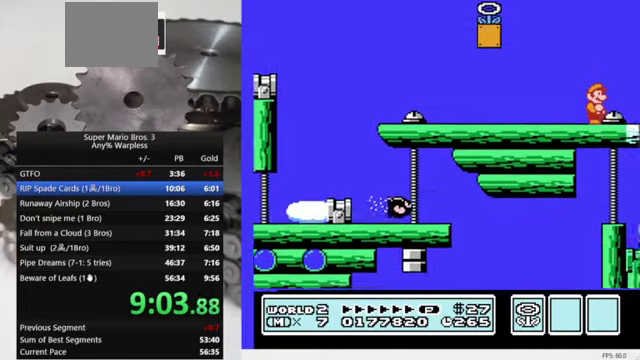
{"buttons": ["B"], "events": [[133, "B", "down"], [167, "DPAD_RIGHT", "down"], [300, "B", "up"], [333, "DPAD_RIGHT", "up"], [500, "B", "down"]]}
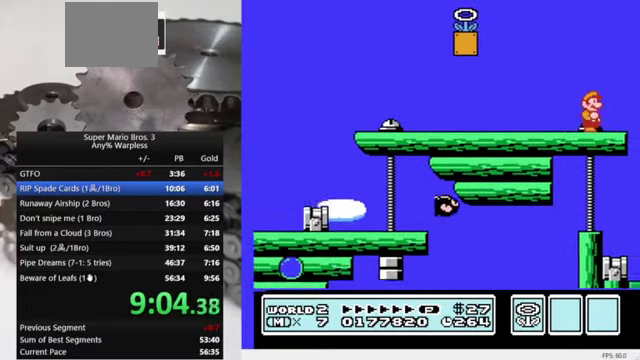
{"buttons": ["B", "DPAD_RIGHT"], "events": [[200, "B", "up"], [433, "DPAD_RIGHT", "down"], [500, "B", "down"]]}
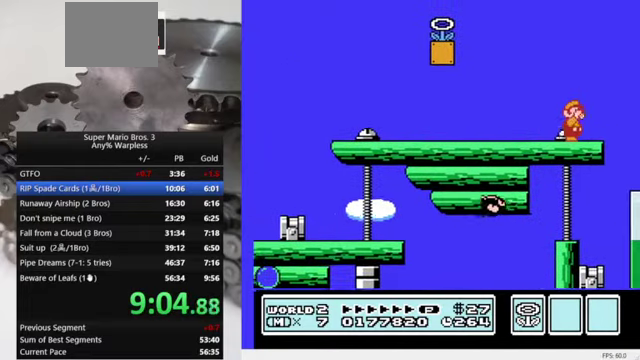
{"buttons": ["B"], "events": [[33, "DPAD_RIGHT", "up"], [67, "B", "up"], [167, "B", "down"], [267, "B", "up"], [333, "B", "down"]]}
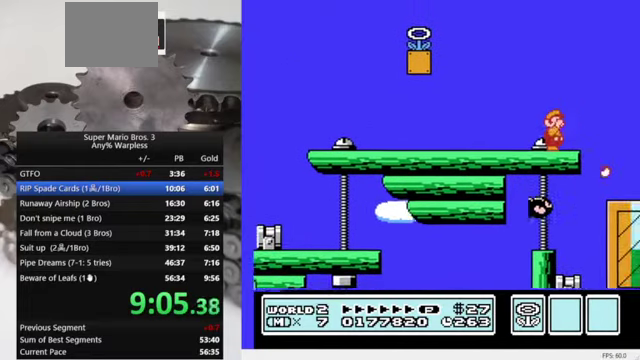
{"buttons": ["DPAD_RIGHT"], "events": [[167, "B", "up"], [467, "DPAD_RIGHT", "down"]]}
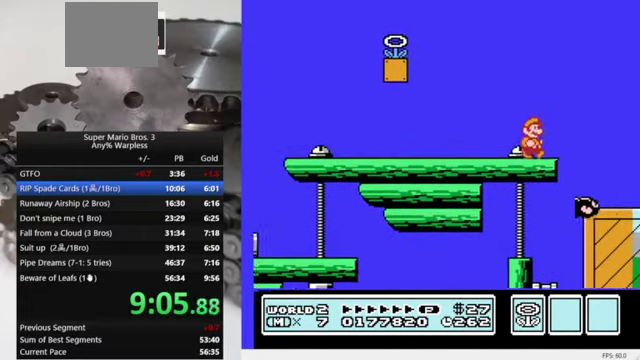
{"buttons": ["B", "DPAD_RIGHT"], "events": [[100, "A", "down"], [267, "A", "up"], [467, "B", "down"]]}
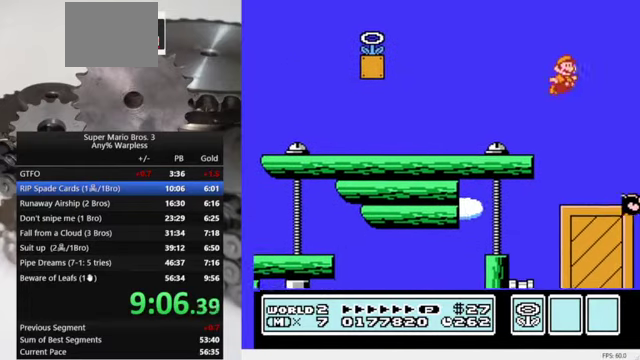
{"buttons": ["DPAD_RIGHT"], "events": [[33, "B", "up"], [133, "DPAD_RIGHT", "up"], [167, "B", "down"], [233, "B", "up"], [300, "DPAD_RIGHT", "down"]]}
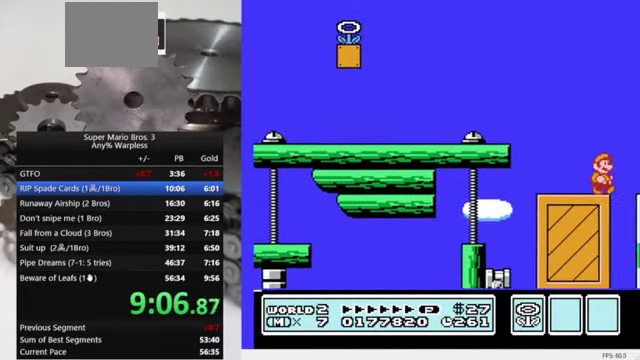
{"buttons": ["DPAD_RIGHT"], "events": []}
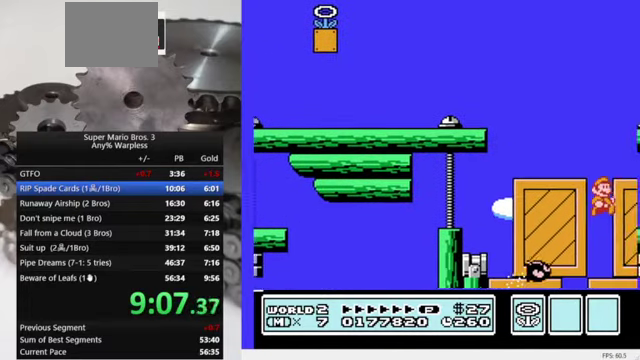
{"buttons": ["DPAD_RIGHT"], "events": []}
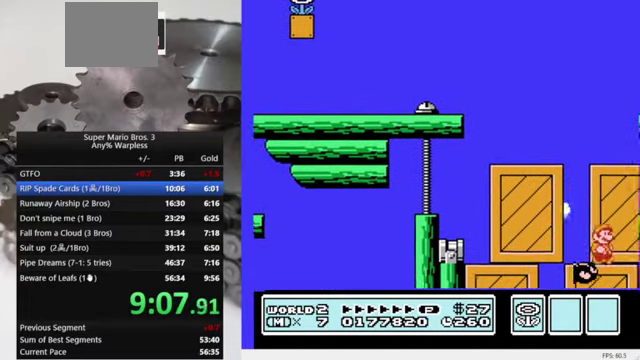
{"buttons": ["DPAD_RIGHT"], "events": [[200, "B", "down"], [300, "B", "up"], [367, "B", "down"], [500, "B", "up"]]}
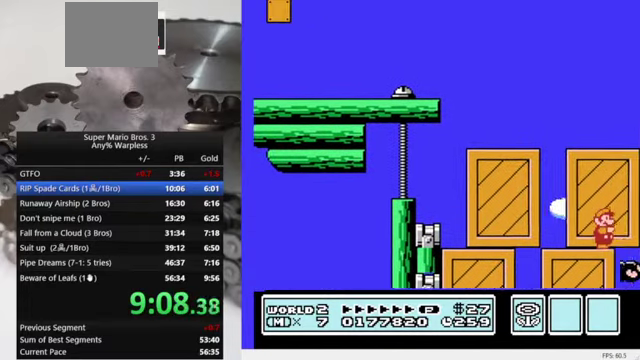
{"buttons": ["B", "DPAD_RIGHT"], "events": [[33, "B", "down"], [167, "B", "up"], [200, "B", "down"], [300, "B", "up"], [366, "B", "down"]]}
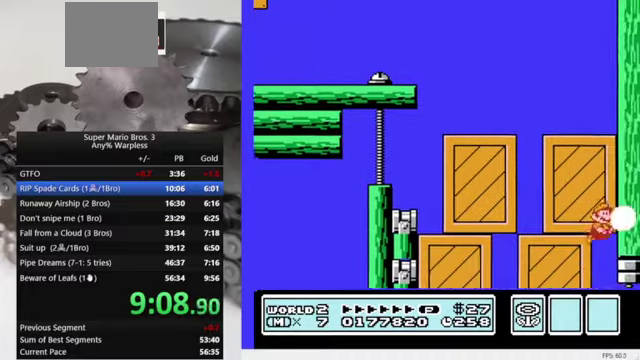
{"buttons": ["DPAD_RIGHT"], "events": [[33, "B", "up"]]}
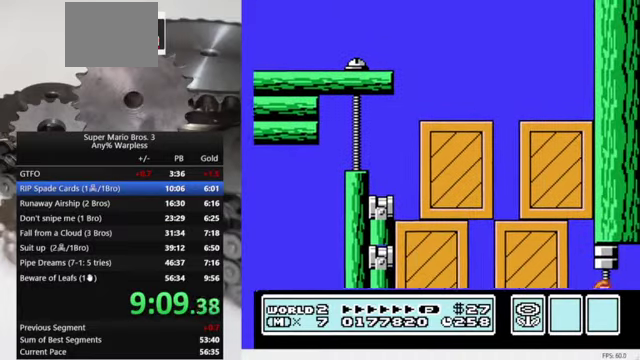
{"buttons": ["DPAD_RIGHT"], "events": []}
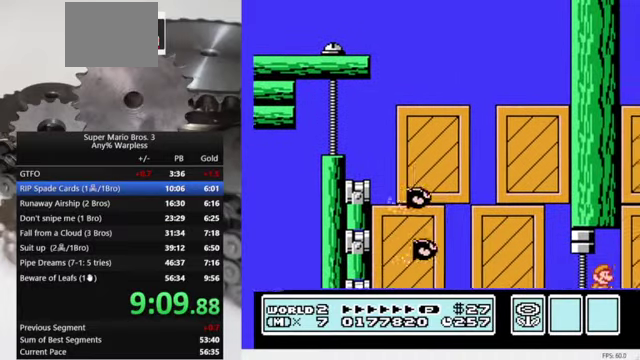
{"buttons": ["A", "DPAD_RIGHT"], "events": [[400, "A", "down"]]}
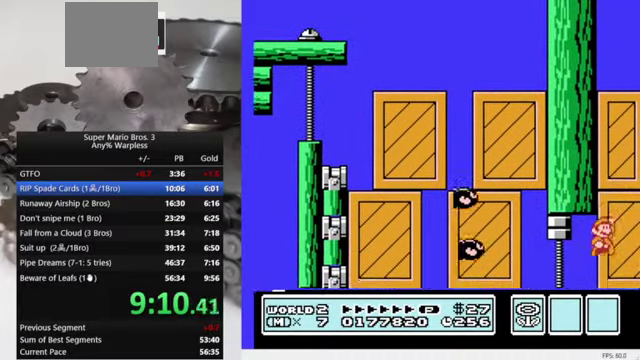
{"buttons": ["B", "DPAD_RIGHT"], "events": [[333, "A", "up"], [466, "B", "down"]]}
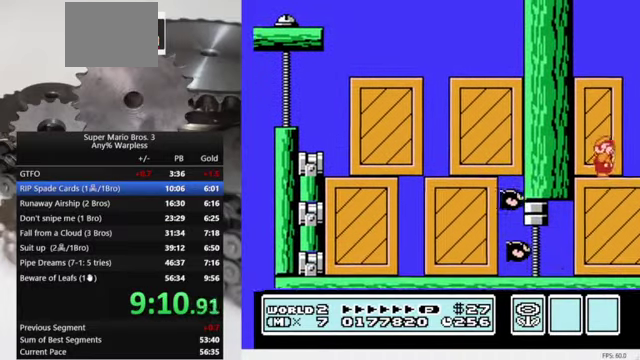
{"buttons": ["DPAD_RIGHT"], "events": [[66, "B", "up"], [166, "B", "down"], [266, "B", "up"], [366, "B", "down"], [433, "B", "up"]]}
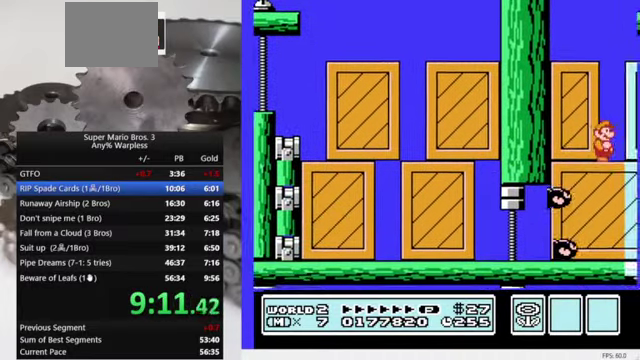
{"buttons": ["B", "DPAD_RIGHT"], "events": [[33, "B", "down"], [100, "B", "up"], [333, "B", "down"], [433, "B", "up"], [500, "B", "down"]]}
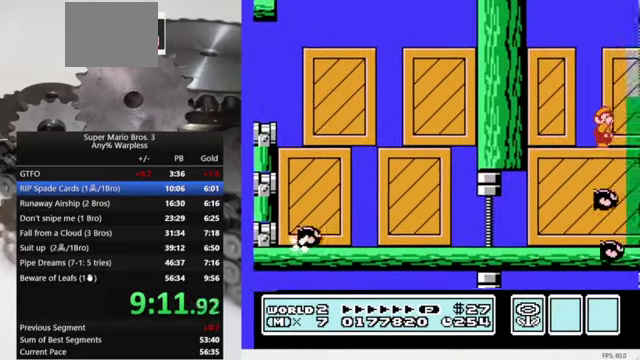
{"buttons": ["B", "DPAD_RIGHT"], "events": [[66, "B", "up"], [133, "B", "down"], [266, "B", "up"], [333, "B", "down"], [400, "B", "up"], [466, "B", "down"]]}
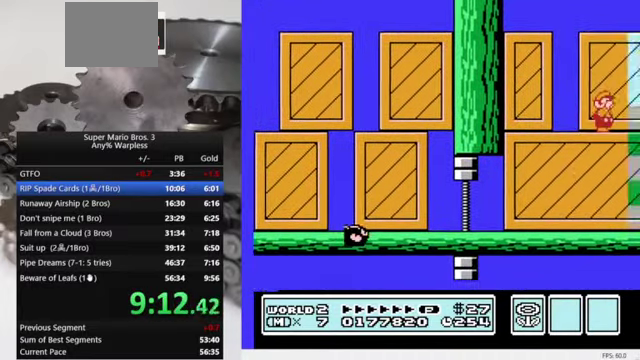
{"buttons": ["B", "DPAD_RIGHT"], "events": [[66, "B", "up"], [133, "B", "down"], [266, "B", "up"], [333, "B", "down"], [433, "B", "up"], [500, "B", "down"]]}
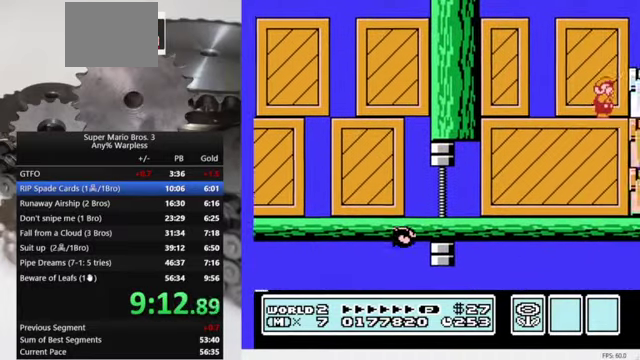
{"buttons": ["DPAD_RIGHT"], "events": [[166, "B", "up"]]}
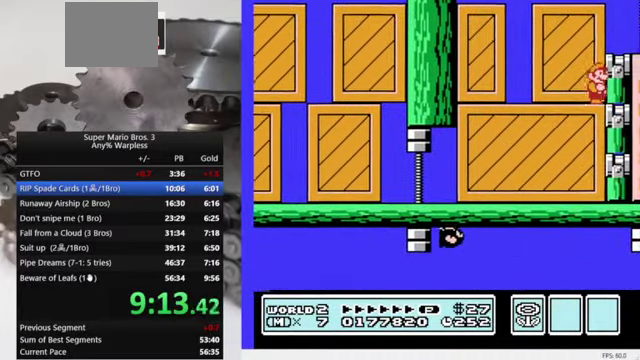
{"buttons": ["A"], "events": [[33, "DPAD_RIGHT", "up"], [100, "A", "down"]]}
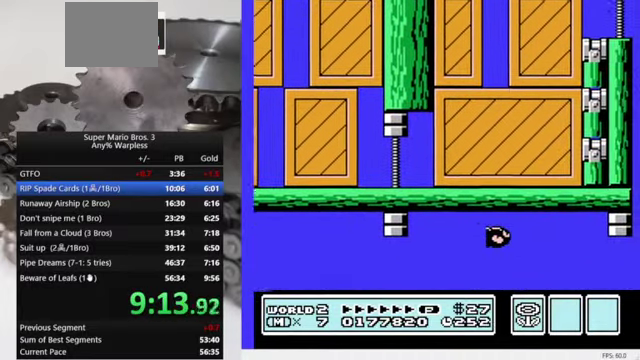
{"buttons": [], "events": [[167, "A", "up"], [267, "B", "down"], [367, "B", "up"]]}
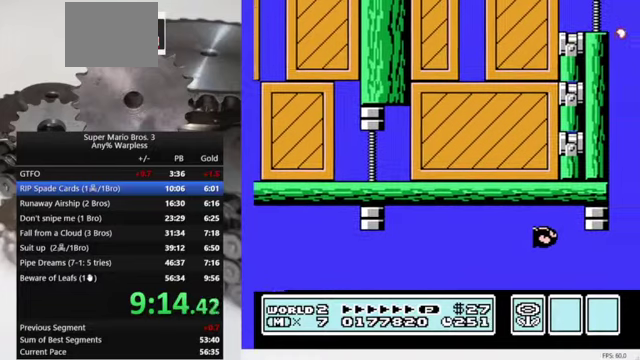
{"buttons": [], "events": [[200, "B", "down"], [267, "B", "up"]]}
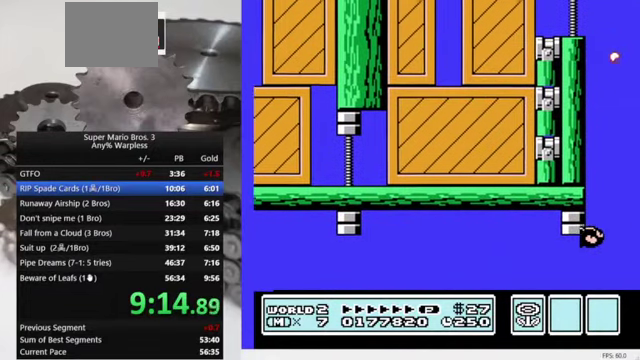
{"buttons": [], "events": [[34, "B", "down"], [134, "B", "up"], [234, "B", "down"], [300, "B", "up"], [400, "B", "down"], [500, "B", "up"]]}
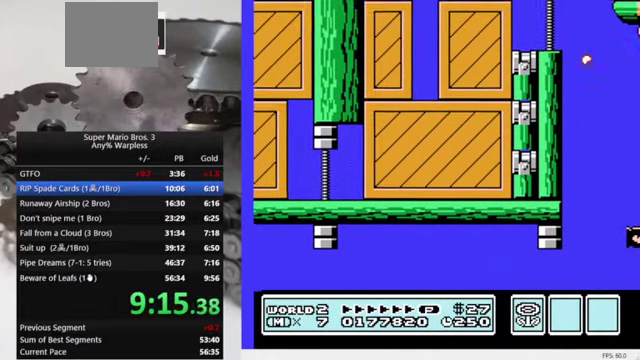
{"buttons": ["B"], "events": [[234, "B", "down"], [367, "B", "up"], [500, "B", "down"]]}
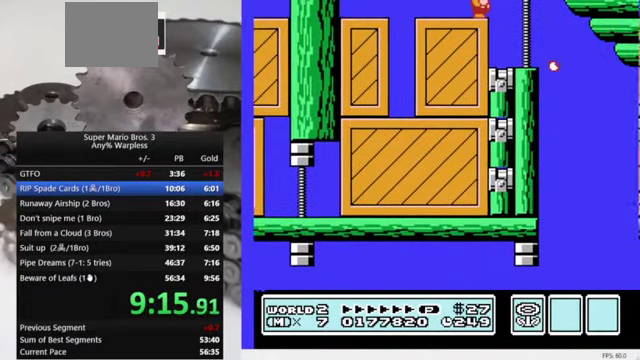
{"buttons": [], "events": [[134, "B", "up"], [300, "B", "down"], [434, "B", "up"]]}